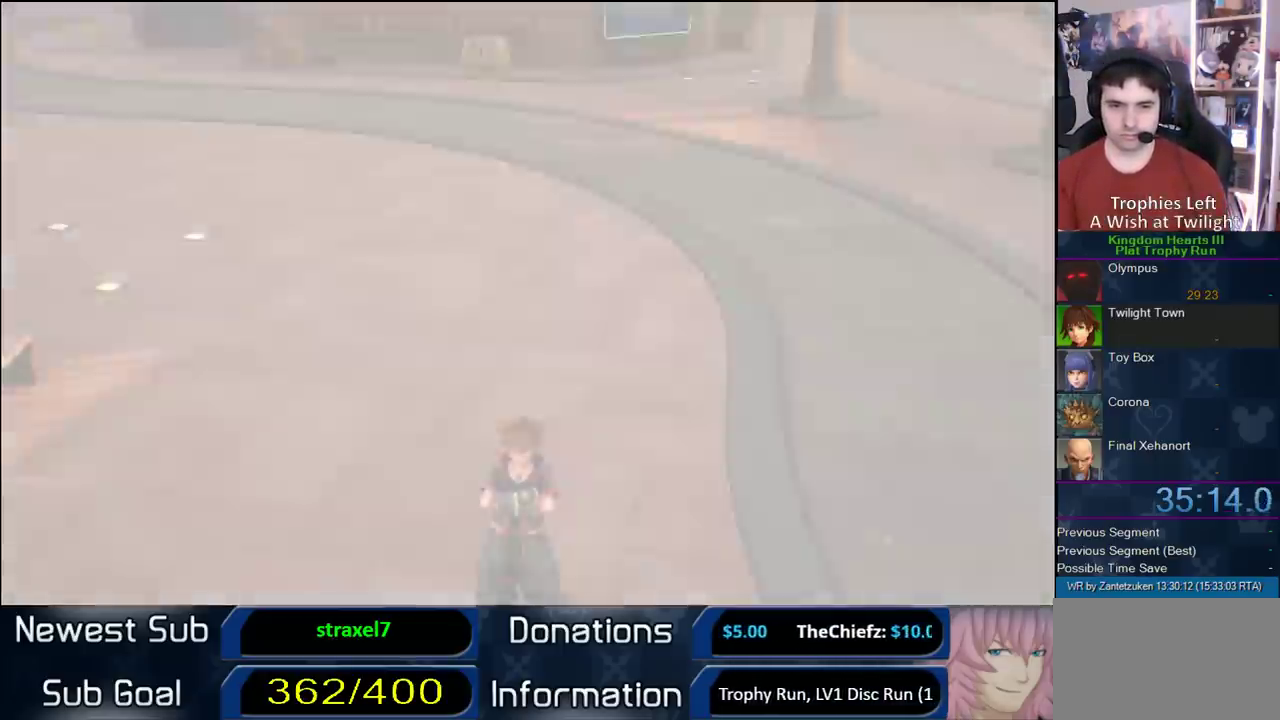
Gameplay with a controller (PlayStation layout); each line is a JSON object with the inputs held at the frame after it. "events" lists button and stick changes between this image and that frame as [ms after this image, input, new state], when the widget could be followed in between. Not read: R1.
{"buttons": ["START"], "left_stick": "center", "right_stick": "center", "events": [[500, "START", "down"]]}
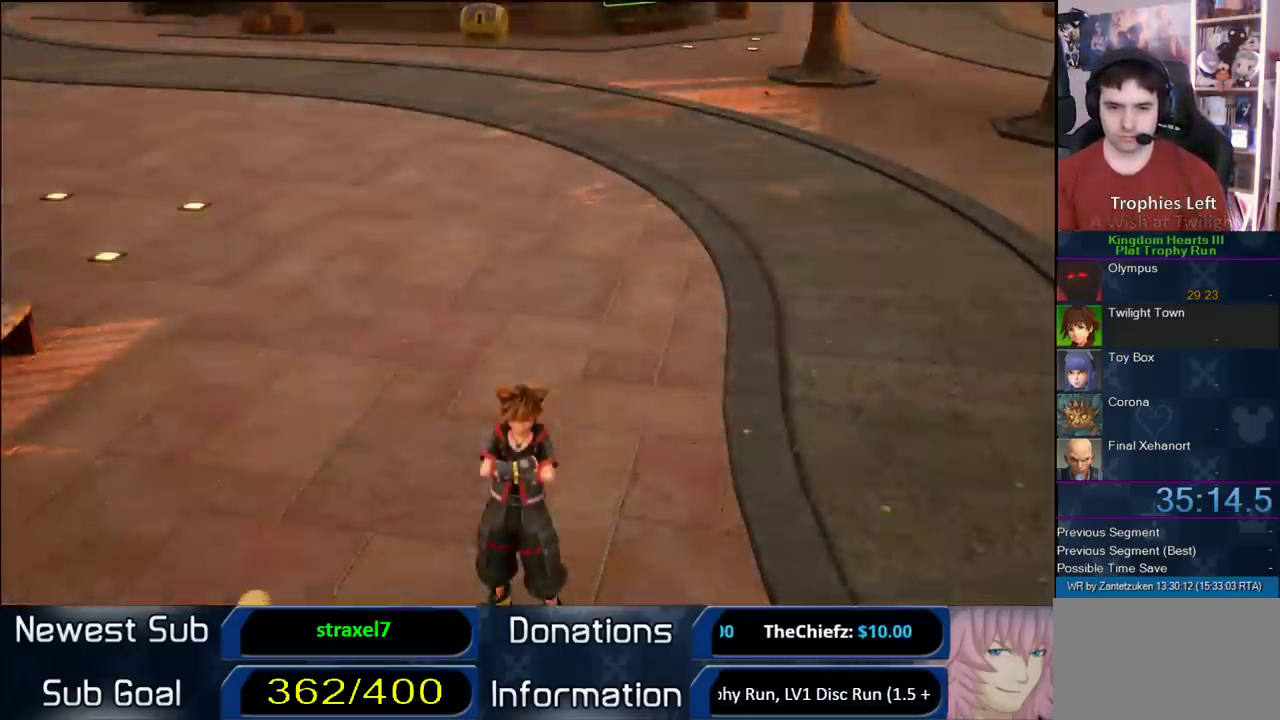
{"buttons": ["CROSS", "CIRCLE", "SQUARE", "TRIANGLE"], "left_stick": "center", "right_stick": "center", "events": [[167, "START", "up"], [217, "DPAD_DOWN", "down"], [267, "CIRCLE", "down"], [317, "CROSS", "down"], [350, "DPAD_DOWN", "up"], [350, "SQUARE", "down"], [350, "TRIANGLE", "down"]]}
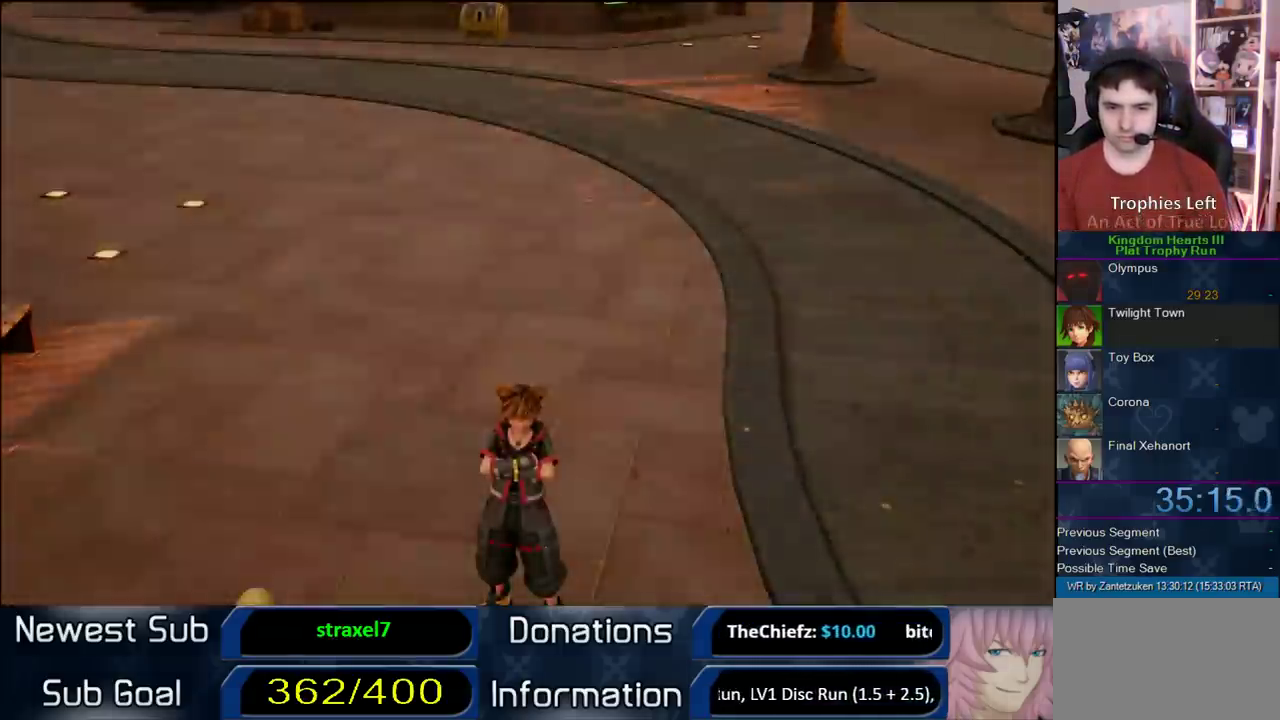
{"buttons": [], "left_stick": "center", "right_stick": "center", "events": [[117, "CIRCLE", "up"], [117, "CROSS", "up"], [117, "SQUARE", "up"], [117, "TRIANGLE", "up"]]}
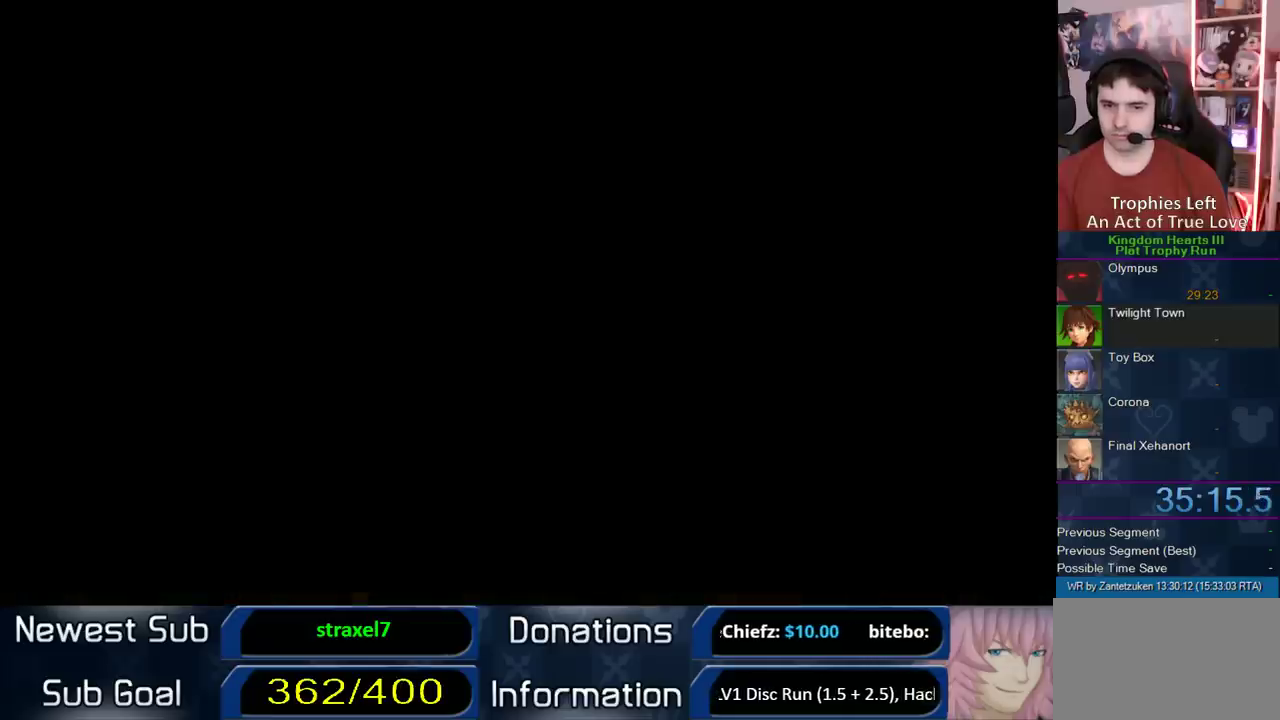
{"buttons": [], "left_stick": "center", "right_stick": "center", "events": []}
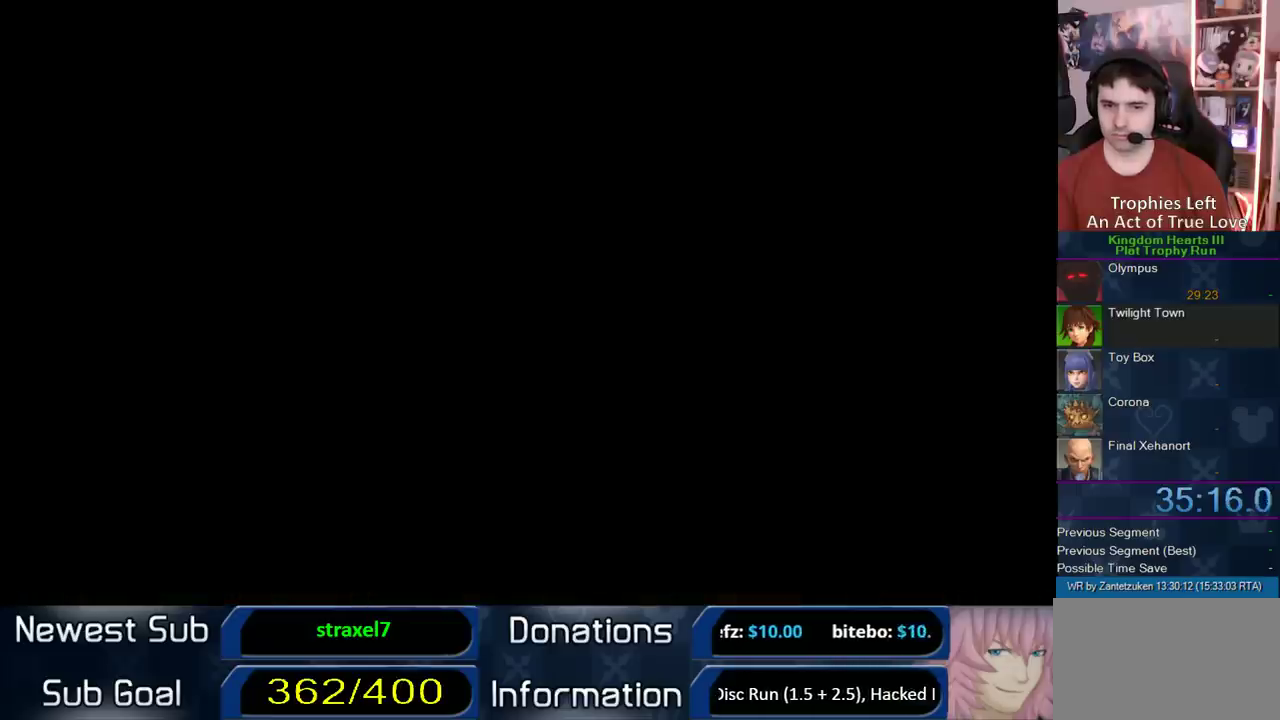
{"buttons": [], "left_stick": "center", "right_stick": "center", "events": []}
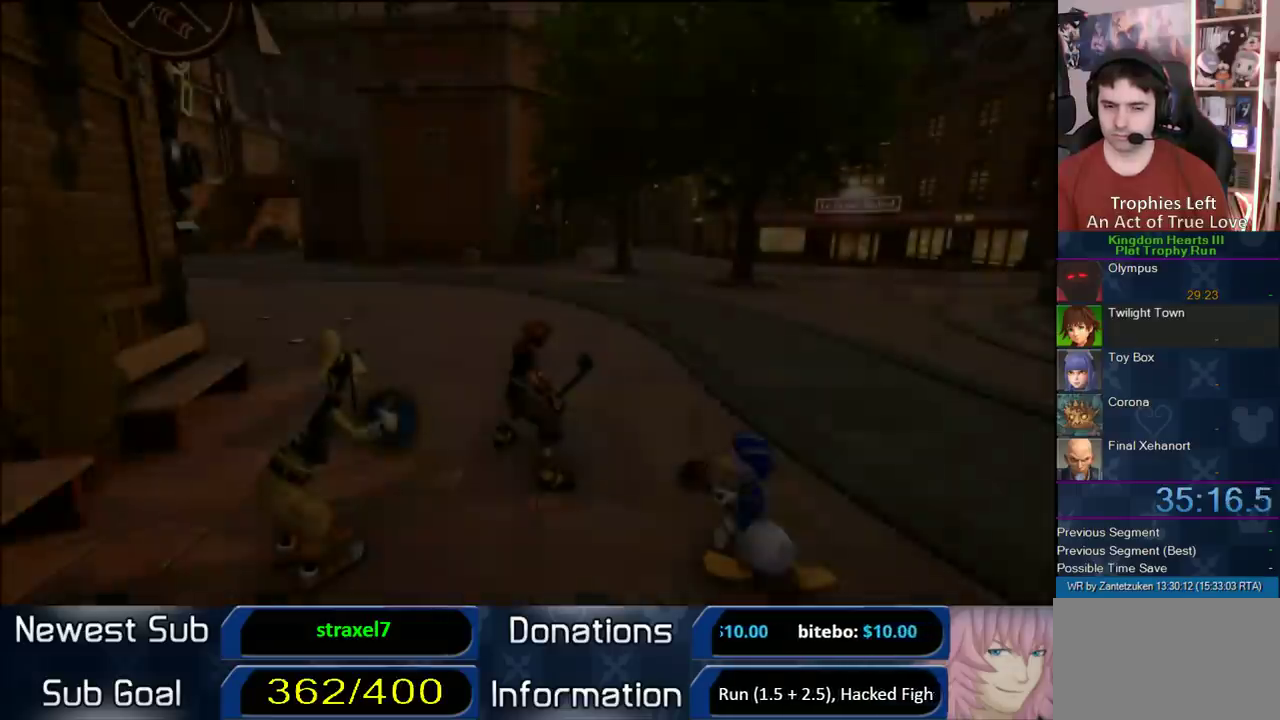
{"buttons": [], "left_stick": "center", "right_stick": "center", "events": []}
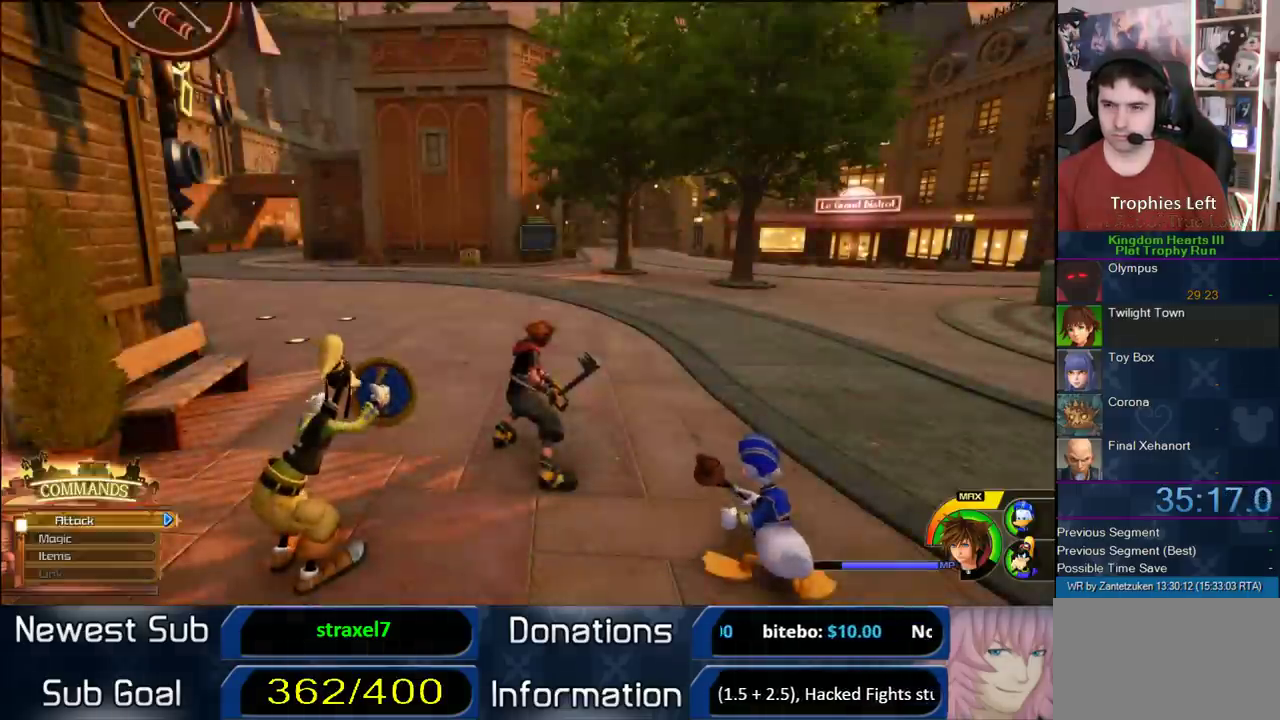
{"buttons": [], "left_stick": "up", "right_stick": "center", "events": [[167, "left_stick", "up"]]}
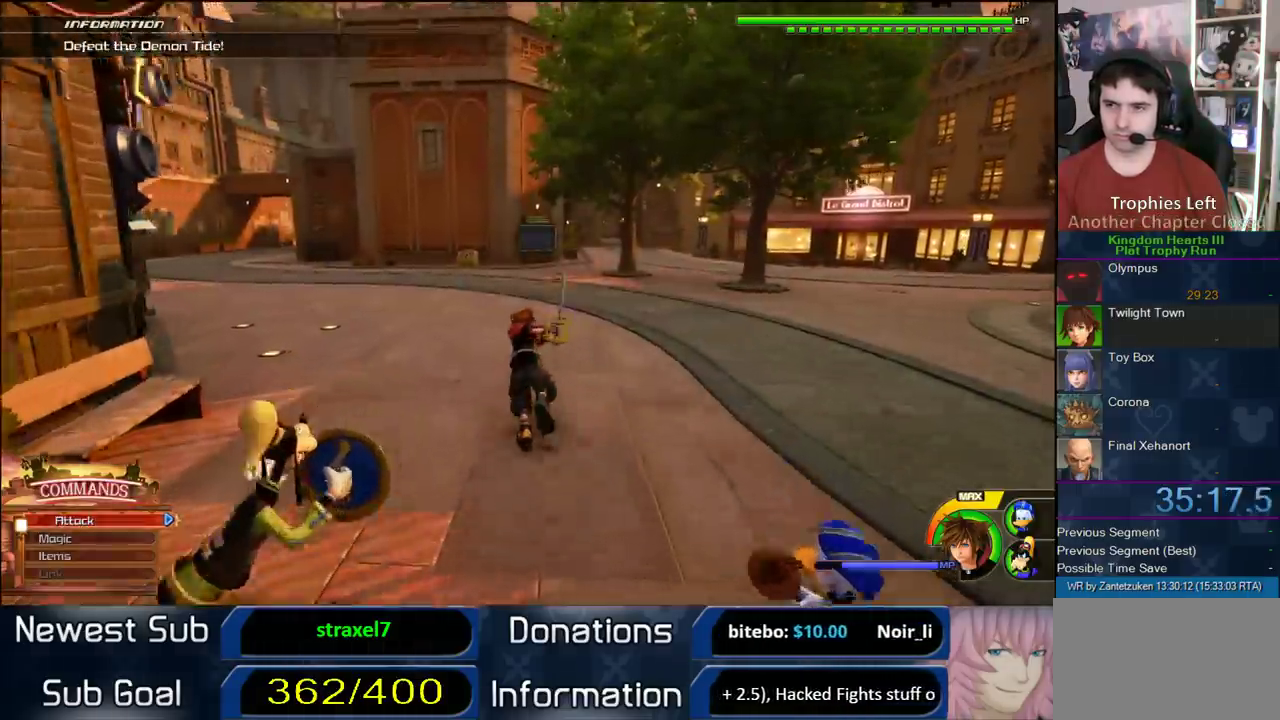
{"buttons": [], "left_stick": "up-left", "right_stick": "center", "events": [[33, "right_stick", "down-right"], [283, "right_stick", "center"], [350, "left_stick", "up-left"]]}
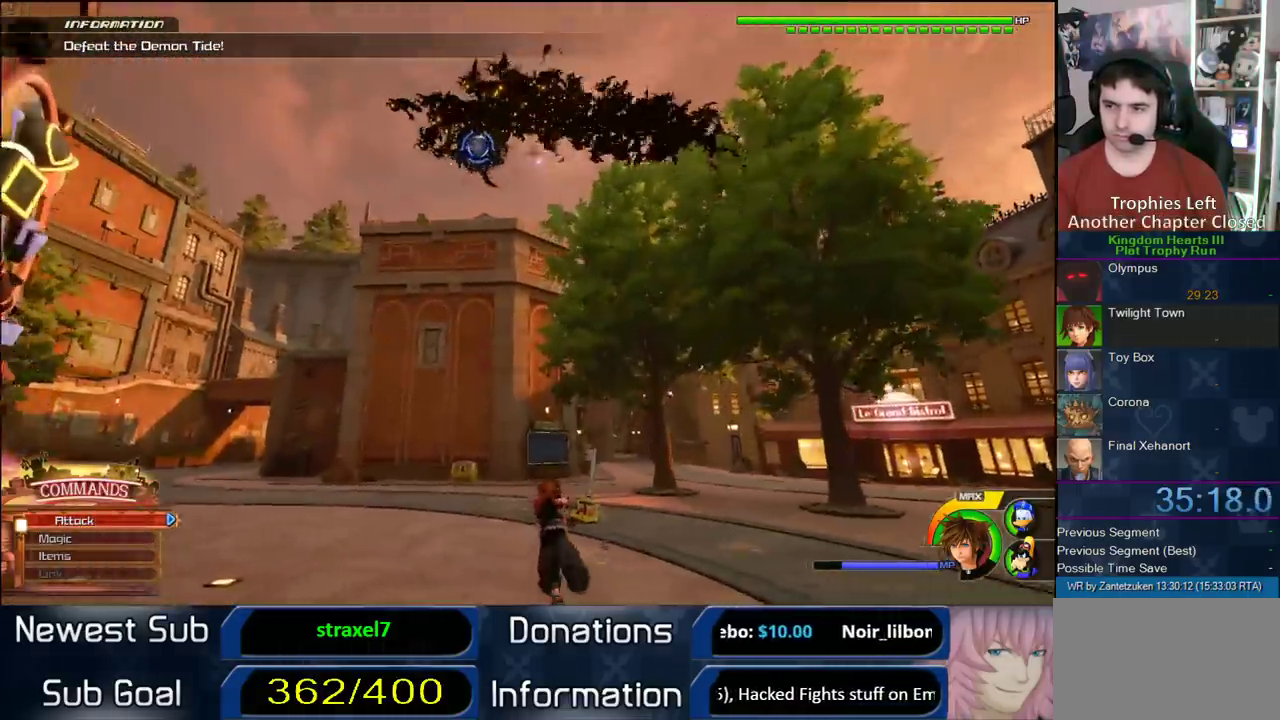
{"buttons": ["TRIANGLE", "L1"], "left_stick": "center", "right_stick": "center", "events": [[33, "CROSS", "down"], [183, "left_stick", "center"], [250, "left_stick", "down"], [317, "CROSS", "up"], [350, "L1", "down"], [383, "left_stick", "center"], [417, "TRIANGLE", "down"]]}
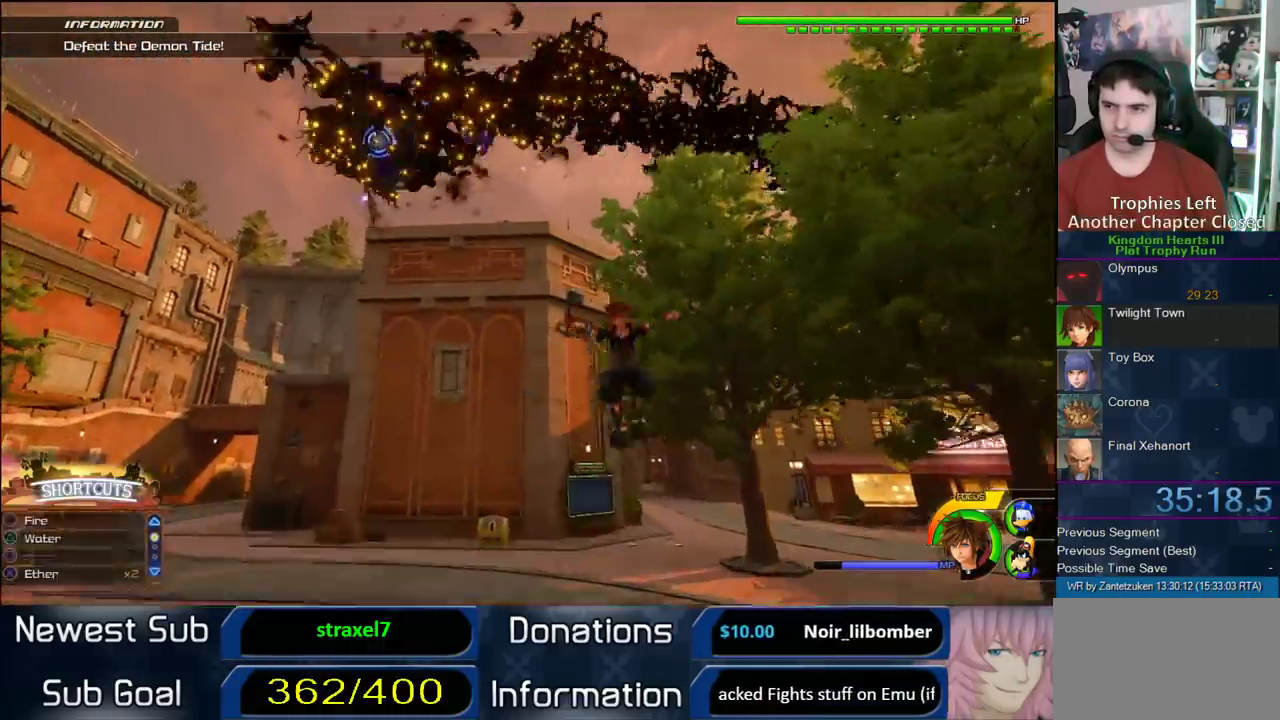
{"buttons": ["TRIANGLE", "L1"], "left_stick": "center", "right_stick": "right", "events": [[250, "right_stick", "right"], [333, "TRIANGLE", "up"], [333, "right_stick", "down-left"], [450, "TRIANGLE", "down"], [483, "right_stick", "right"]]}
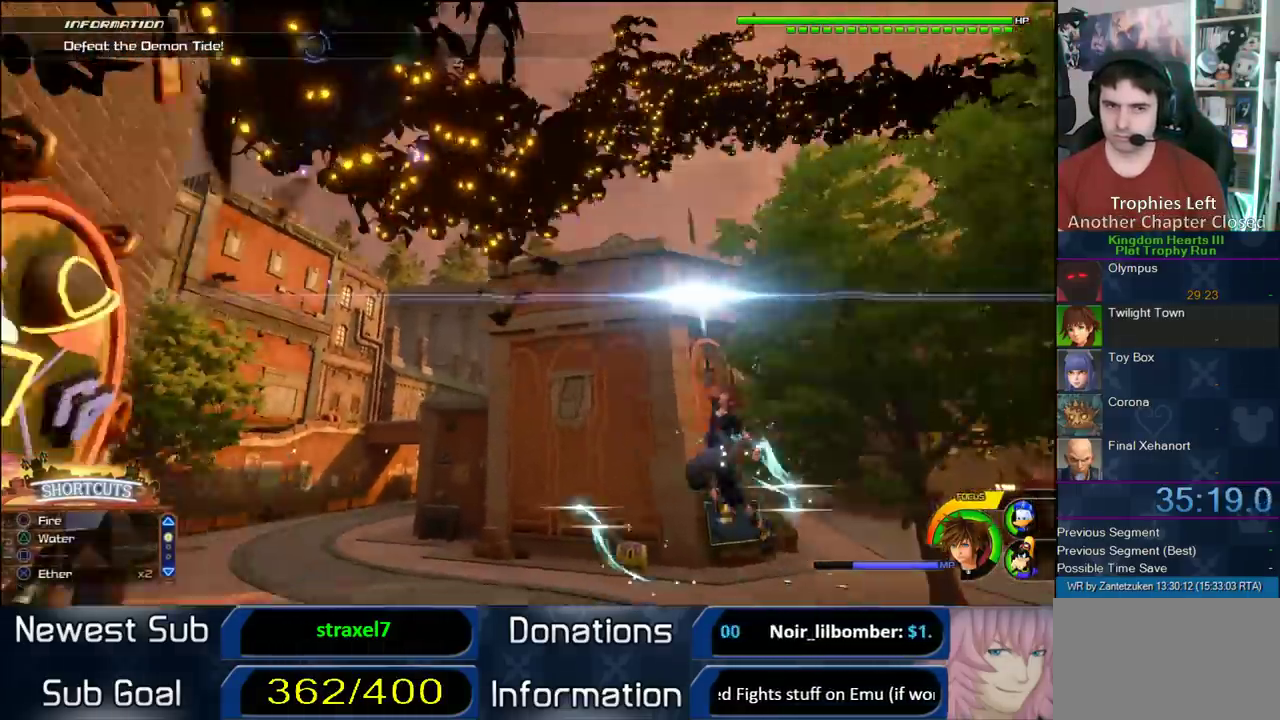
{"buttons": ["TRIANGLE", "L1"], "left_stick": "center", "right_stick": "center", "events": [[83, "TRIANGLE", "up"], [83, "right_stick", "center"], [150, "TRIANGLE", "down"], [433, "TRIANGLE", "up"], [483, "TRIANGLE", "down"]]}
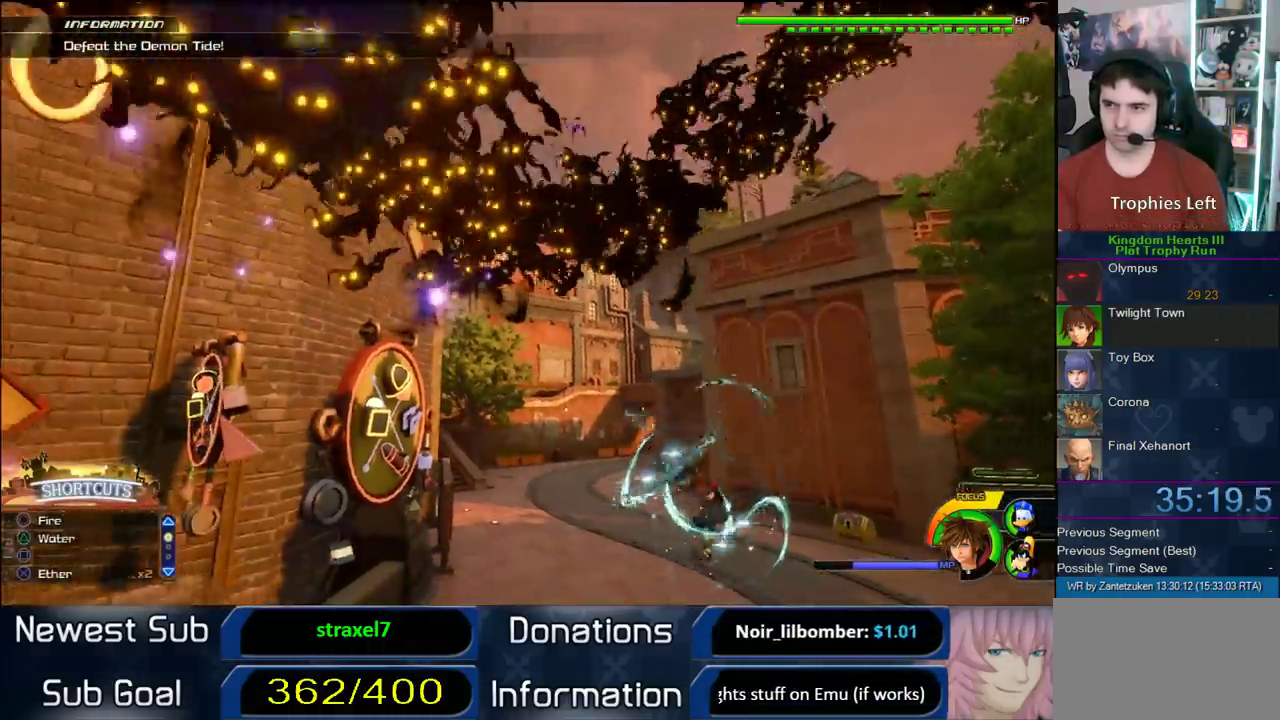
{"buttons": ["L1"], "left_stick": "center", "right_stick": "center", "events": [[333, "TRIANGLE", "up"], [383, "TRIANGLE", "down"], [483, "TRIANGLE", "up"]]}
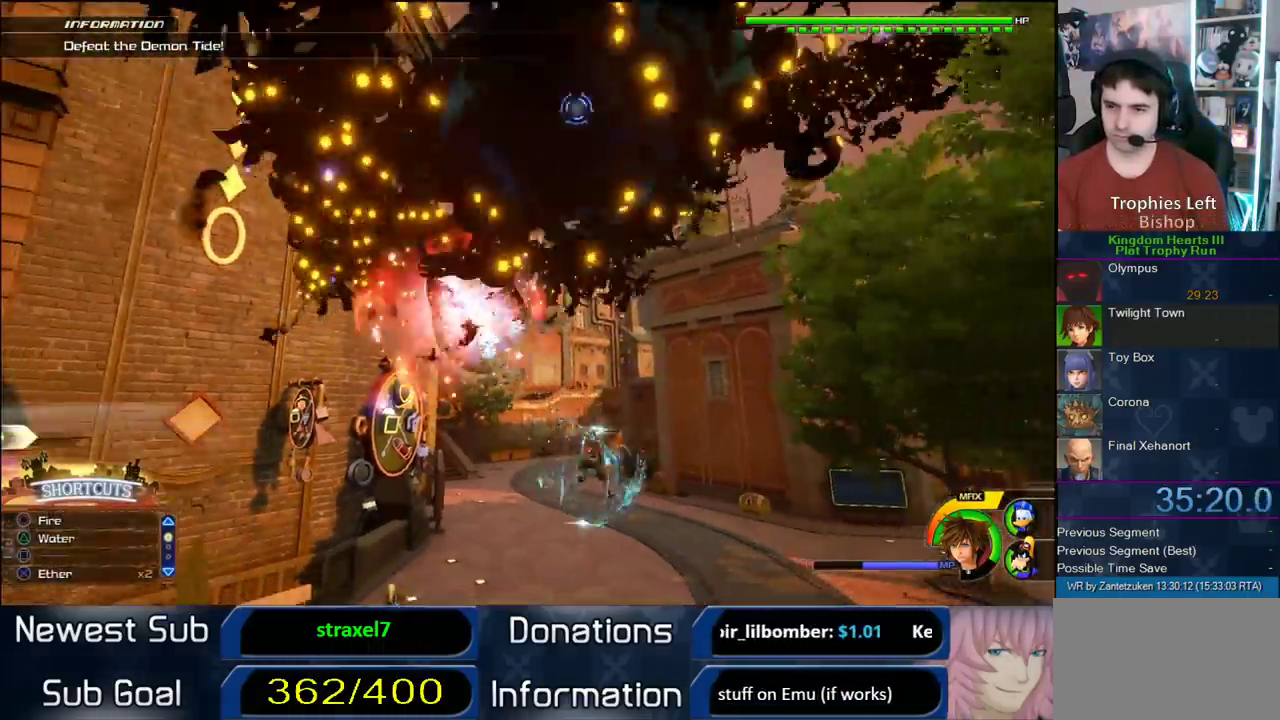
{"buttons": ["TRIANGLE", "L1"], "left_stick": "center", "right_stick": "center", "events": [[50, "TRIANGLE", "down"], [150, "TRIANGLE", "up"], [233, "TRIANGLE", "down"]]}
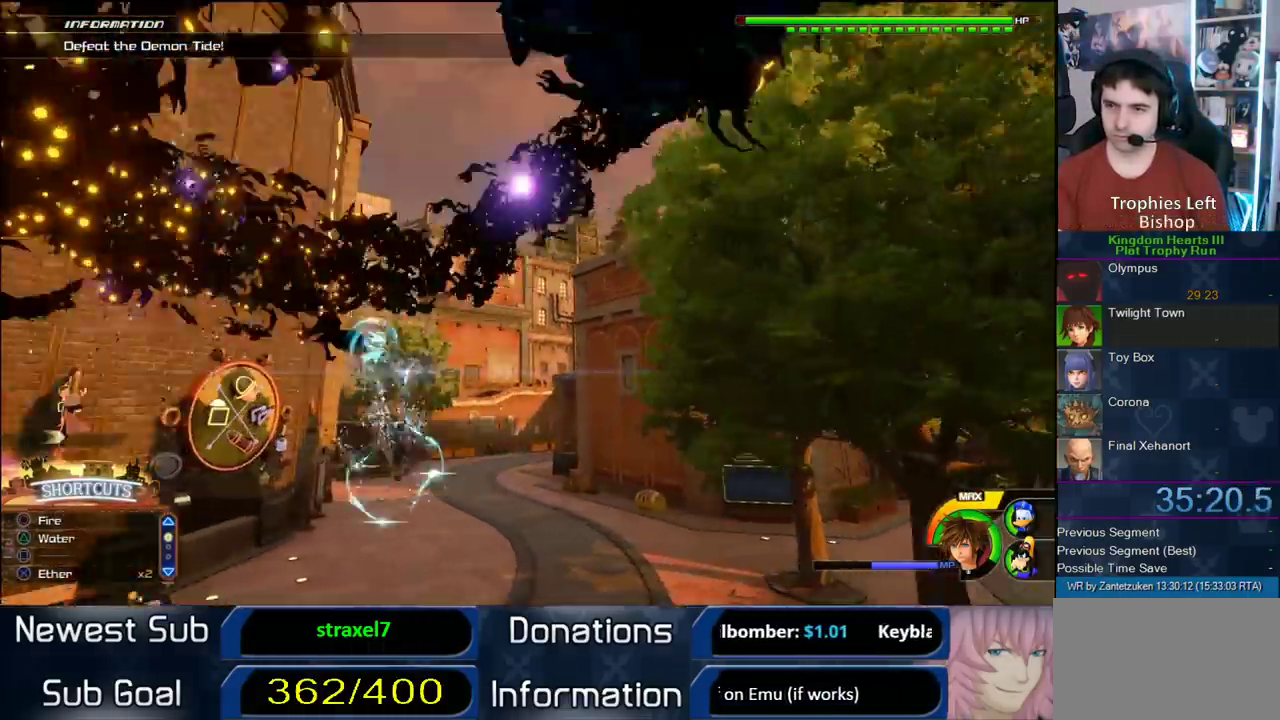
{"buttons": ["TRIANGLE", "L1"], "left_stick": "center", "right_stick": "center", "events": [[383, "TRIANGLE", "up"], [450, "TRIANGLE", "down"]]}
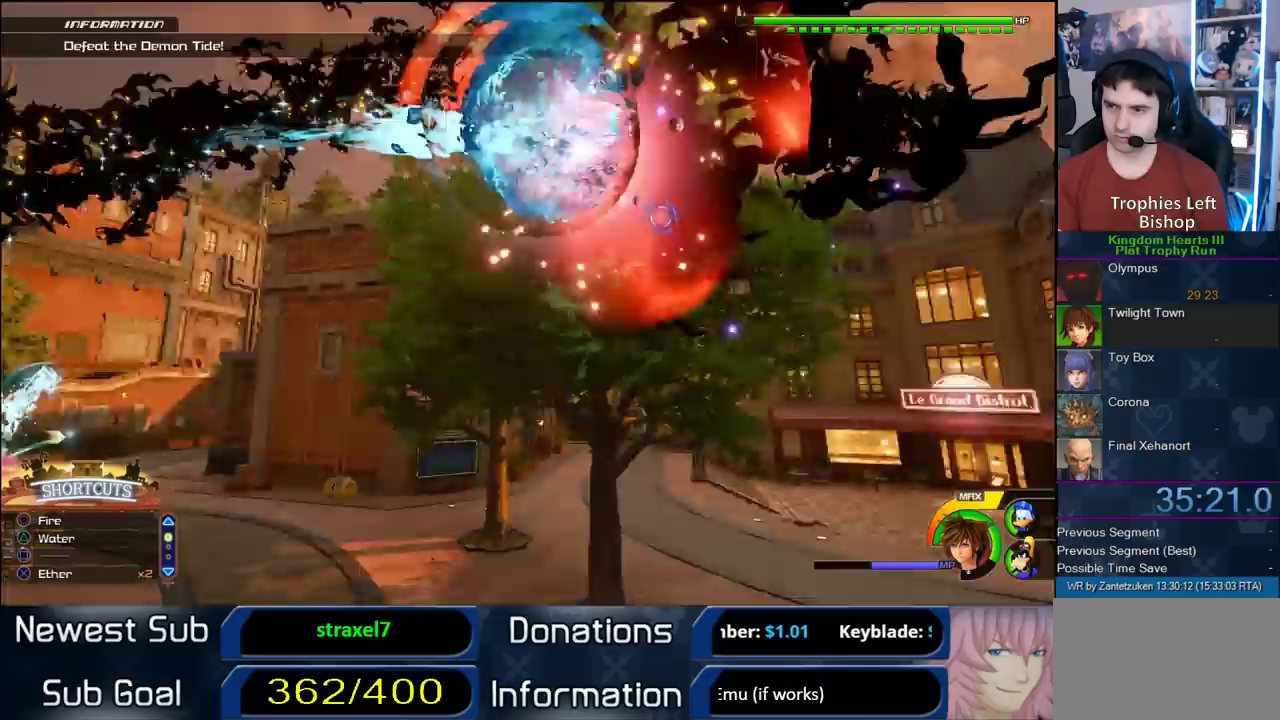
{"buttons": [], "left_stick": "center", "right_stick": "center", "events": [[300, "TRIANGLE", "up"], [350, "L1", "up"]]}